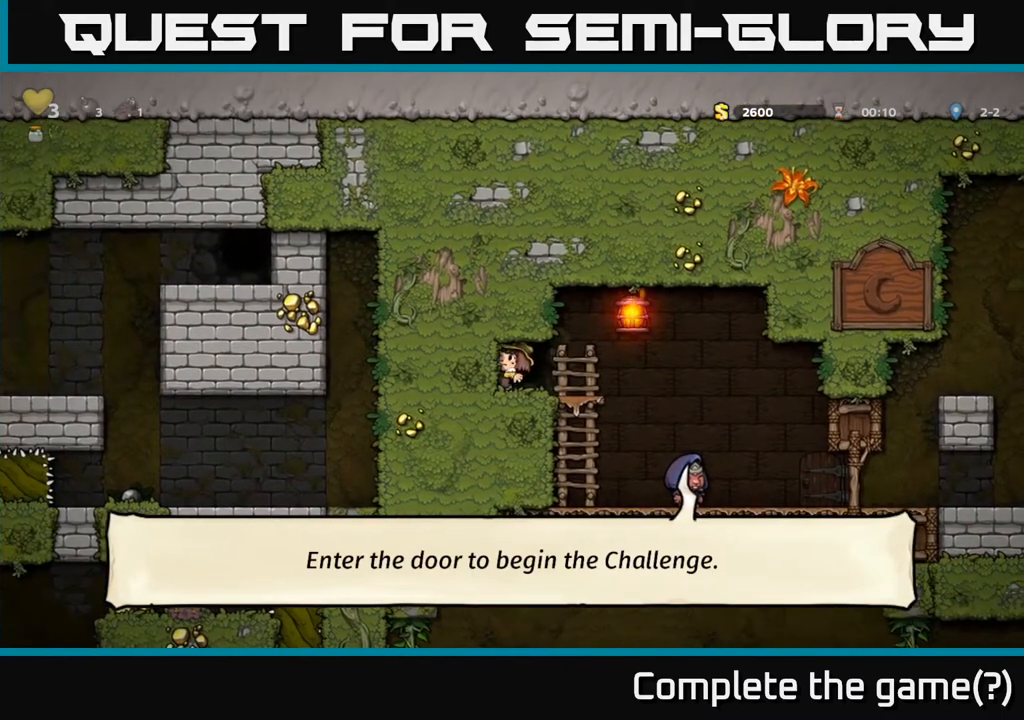
Gameplay with a controller (Xbox layout); each line is a JSON object with the inputs held at the frame after it. "events" lists button and stick changes between this image and that frame as [ms after this image, input, new state], when the widget could be followed in between.
{"buttons": ["L2"], "left_stick": "center", "right_stick": "center", "events": [[133, "L2", "down"], [233, "L2", "up"], [467, "L2", "down"]]}
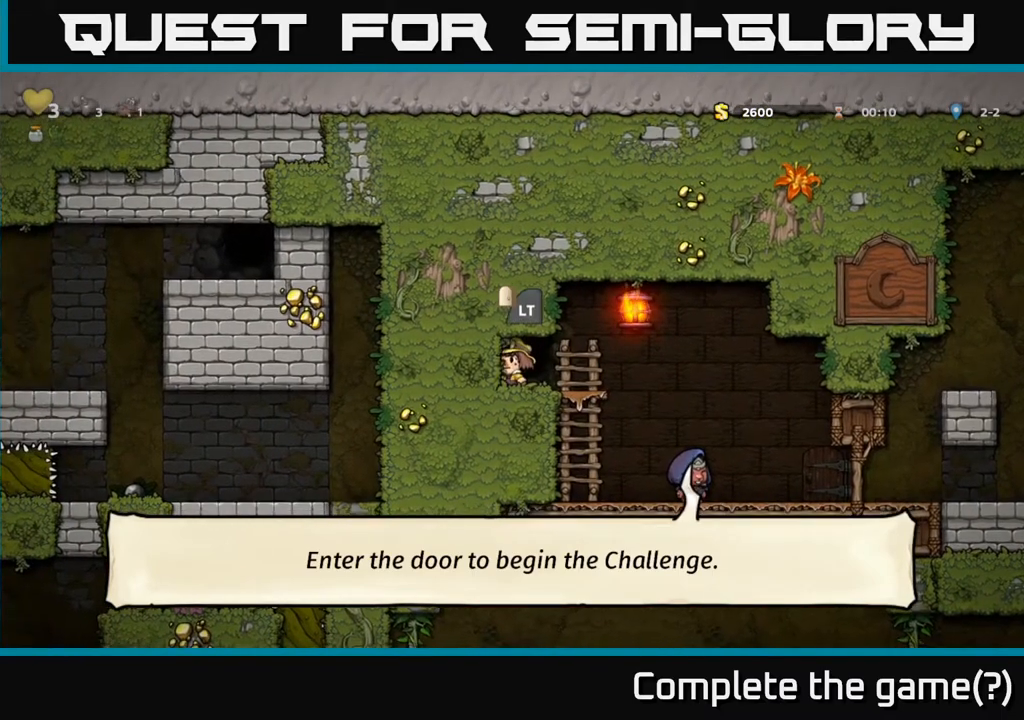
{"buttons": [], "left_stick": "center", "right_stick": "center", "events": [[83, "L2", "up"]]}
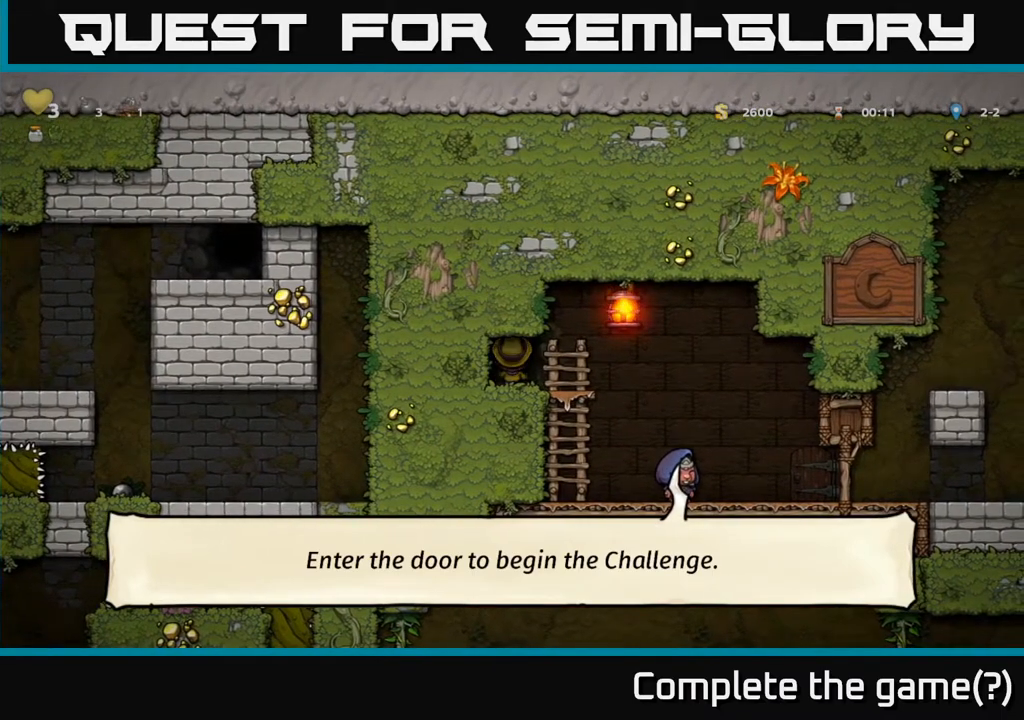
{"buttons": [], "left_stick": "center", "right_stick": "center", "events": []}
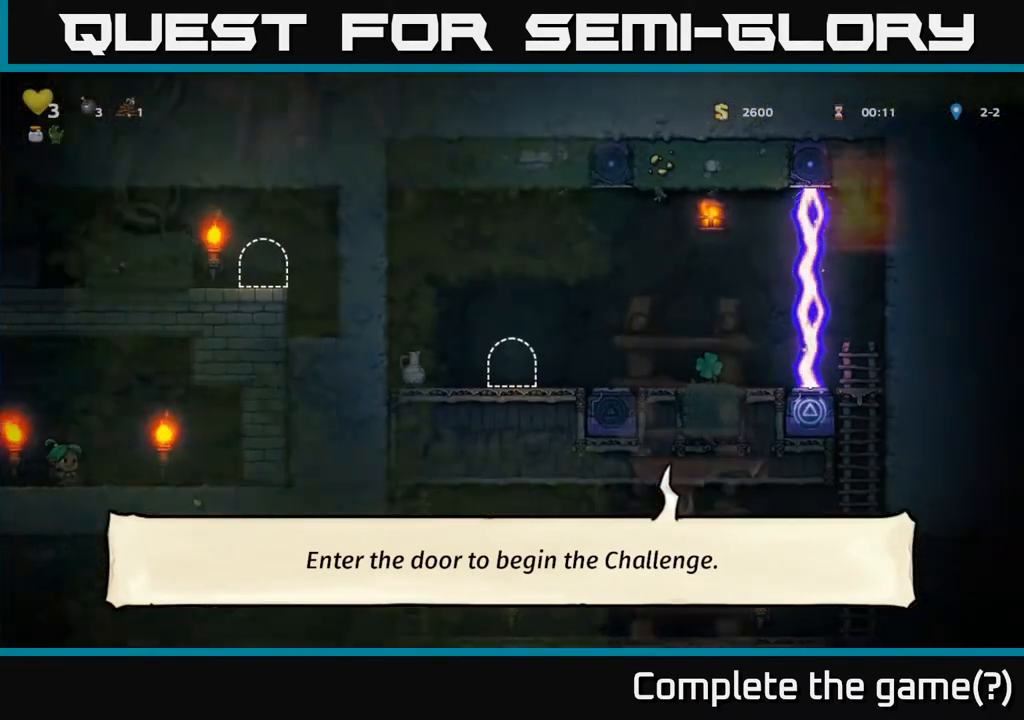
{"buttons": [], "left_stick": "center", "right_stick": "center", "events": []}
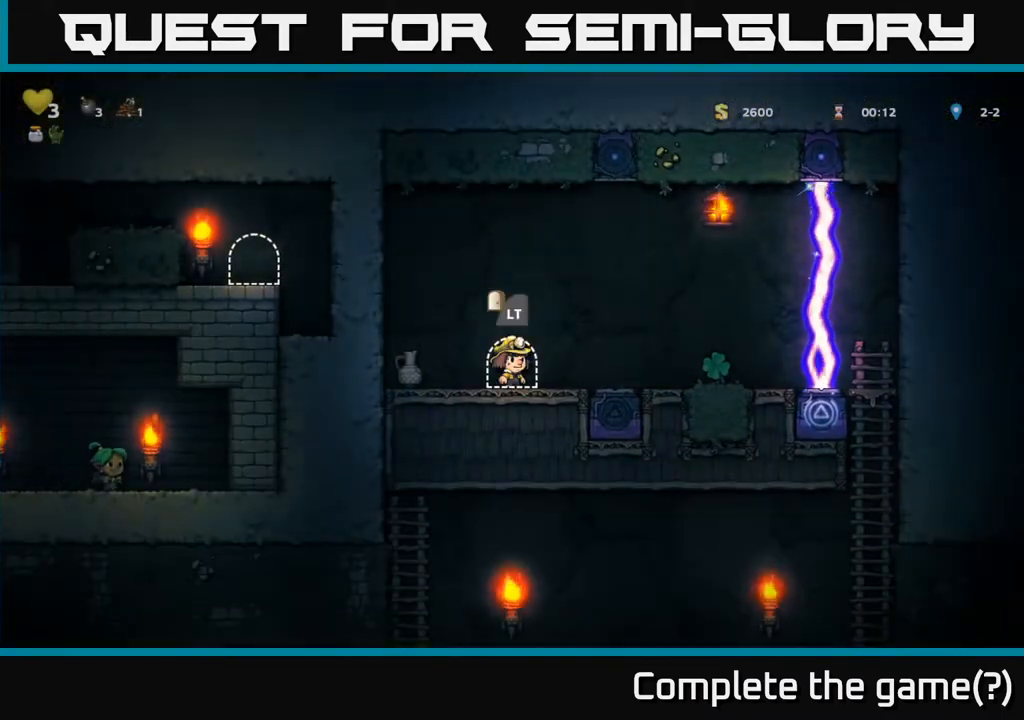
{"buttons": ["DPAD_DOWN"], "left_stick": "center", "right_stick": "center", "events": [[100, "DPAD_LEFT", "down"], [350, "DPAD_LEFT", "up"], [467, "DPAD_DOWN", "down"]]}
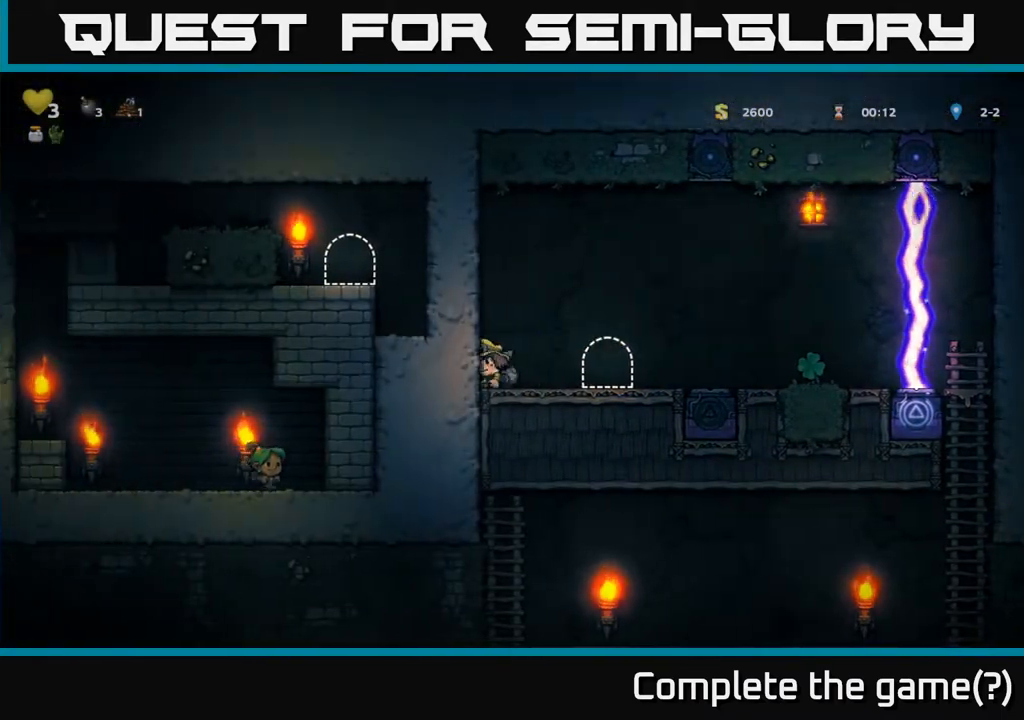
{"buttons": ["X"], "left_stick": "center", "right_stick": "center", "events": [[67, "X", "down"], [150, "DPAD_DOWN", "up"], [183, "X", "up"], [250, "DPAD_RIGHT", "down"], [267, "A", "down"], [367, "DPAD_RIGHT", "up"], [383, "A", "up"], [450, "X", "down"]]}
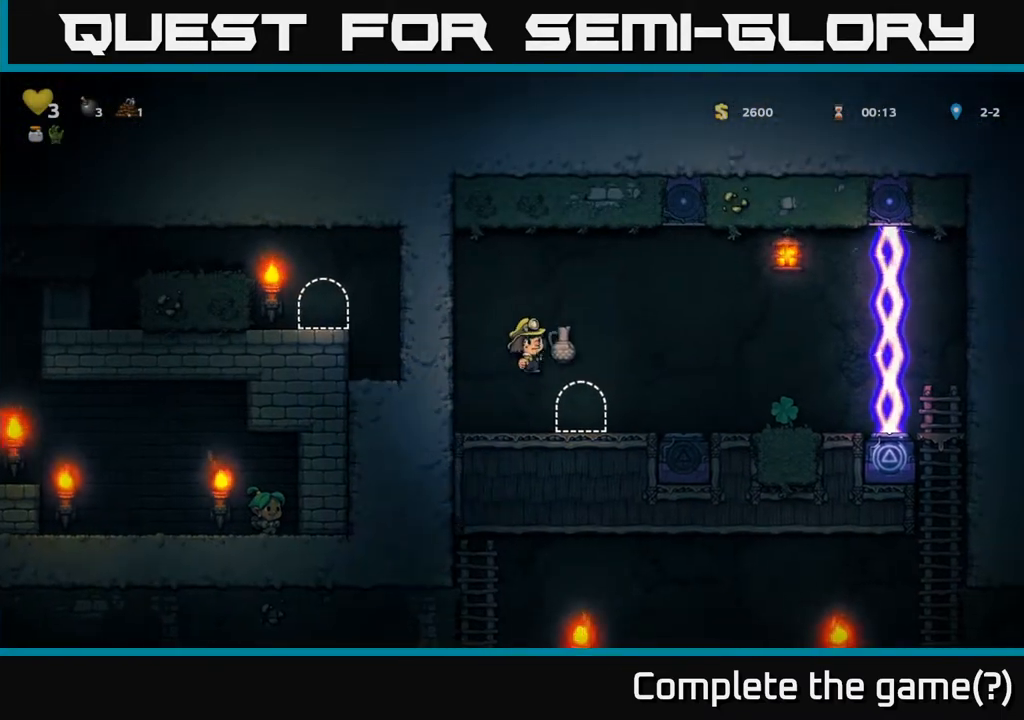
{"buttons": [], "left_stick": "center", "right_stick": "center", "events": [[50, "X", "up"], [117, "DPAD_RIGHT", "down"], [217, "DPAD_RIGHT", "up"]]}
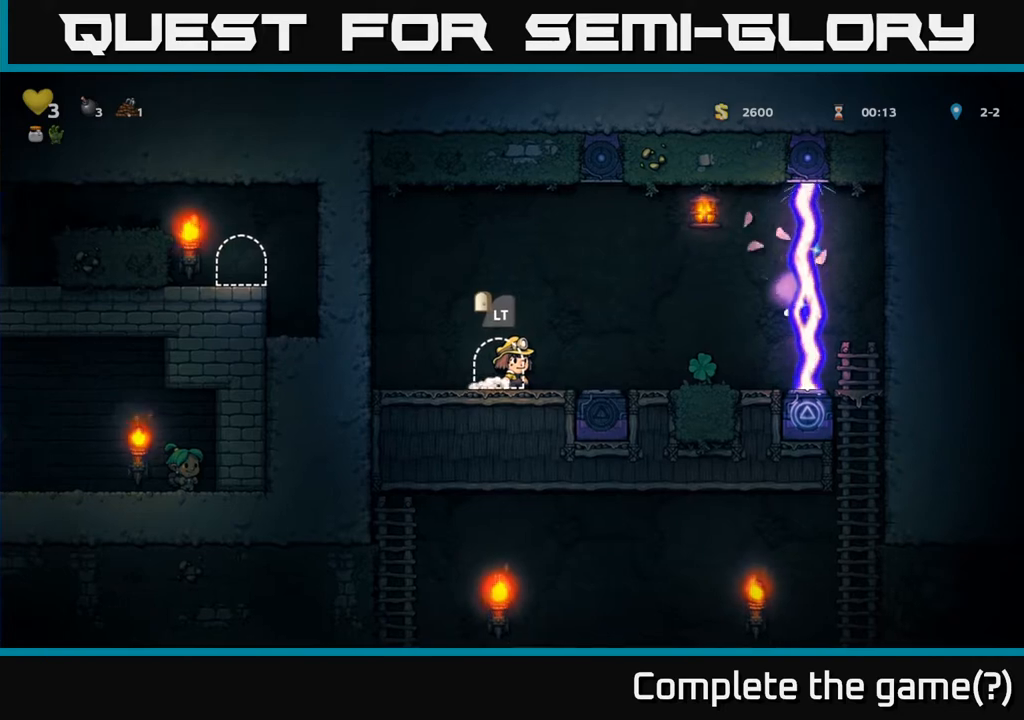
{"buttons": ["DPAD_RIGHT"], "left_stick": "center", "right_stick": "center", "events": [[300, "DPAD_RIGHT", "down"]]}
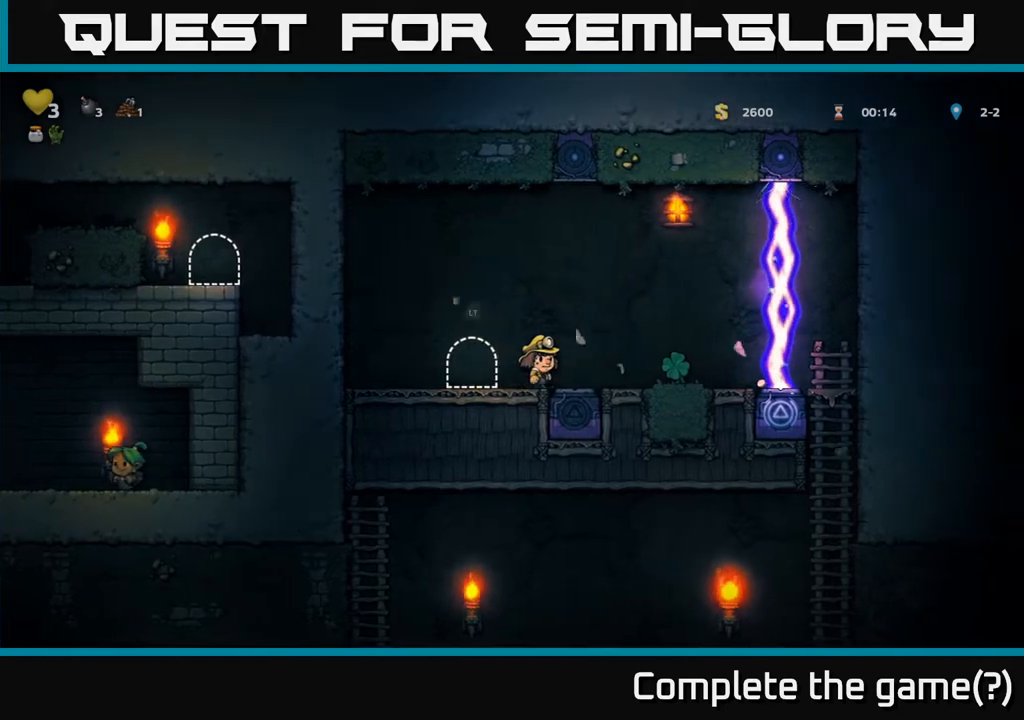
{"buttons": [], "left_stick": "center", "right_stick": "center", "events": [[233, "DPAD_RIGHT", "up"]]}
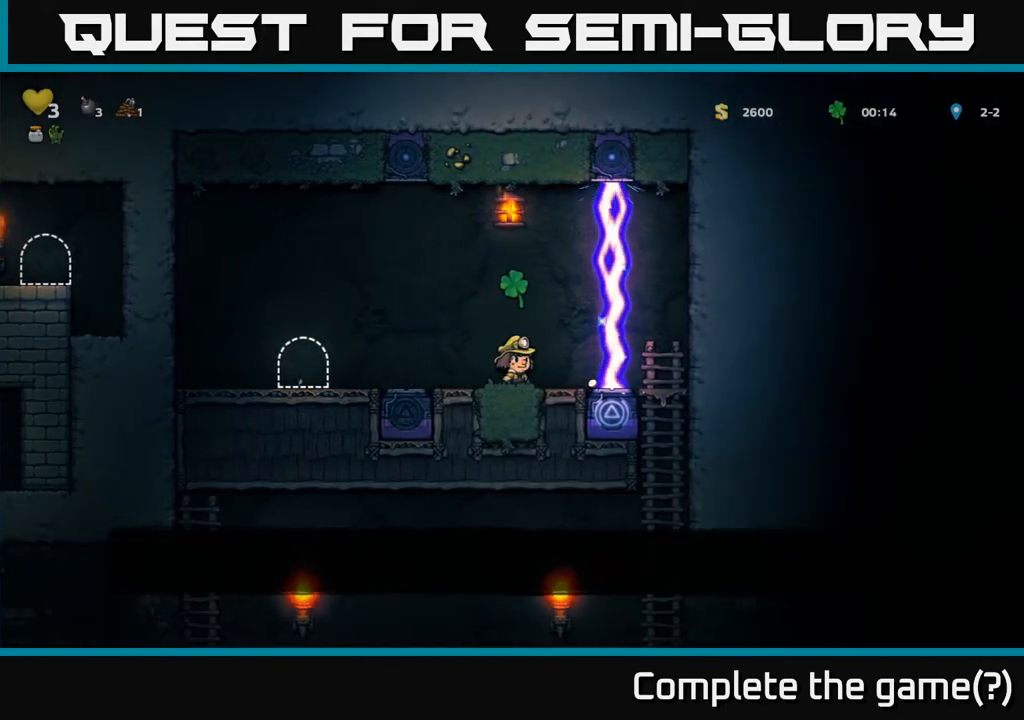
{"buttons": [], "left_stick": "center", "right_stick": "center", "events": []}
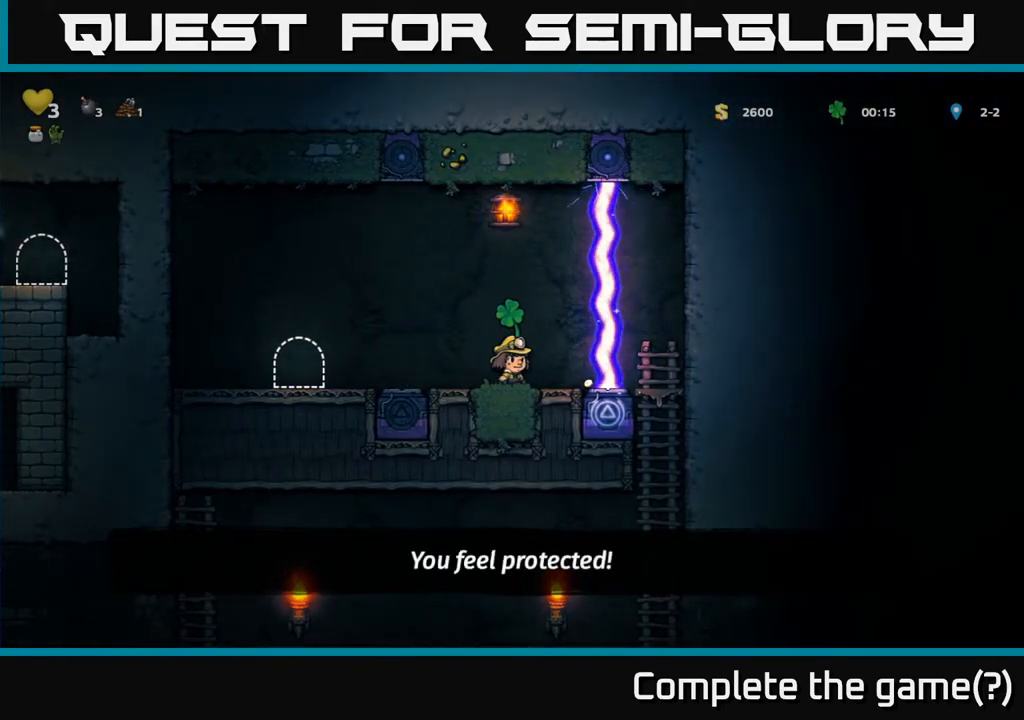
{"buttons": ["DPAD_RIGHT"], "left_stick": "center", "right_stick": "center", "events": [[467, "DPAD_RIGHT", "down"]]}
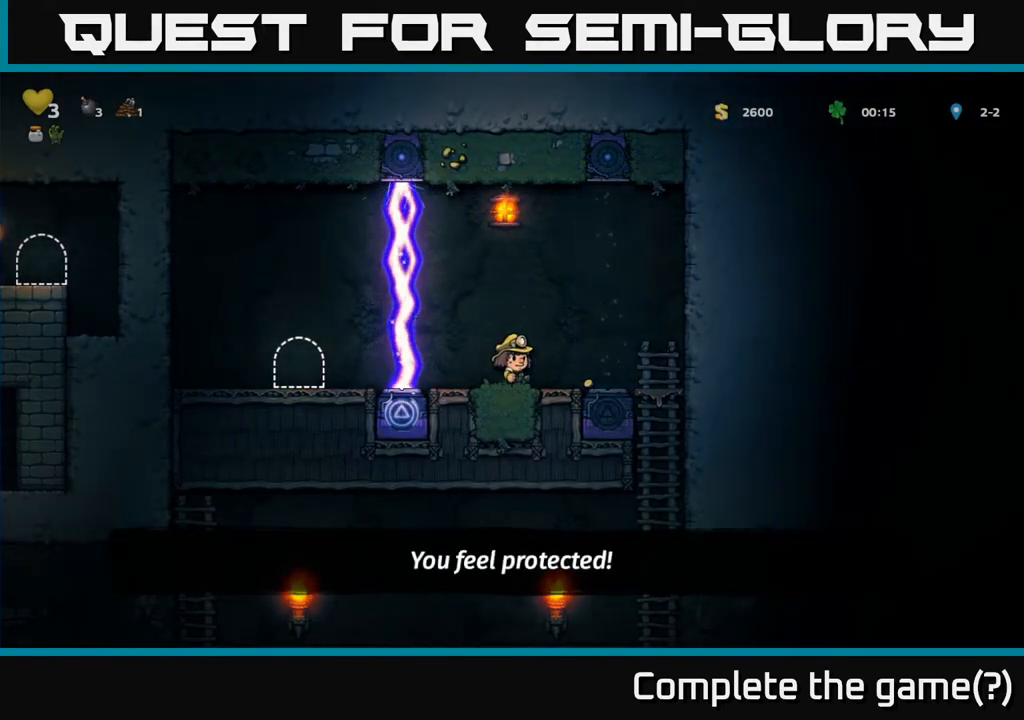
{"buttons": ["A", "DPAD_DOWN"], "left_stick": "center", "right_stick": "center", "events": [[317, "DPAD_DOWN", "down"], [350, "DPAD_RIGHT", "up"], [417, "A", "down"]]}
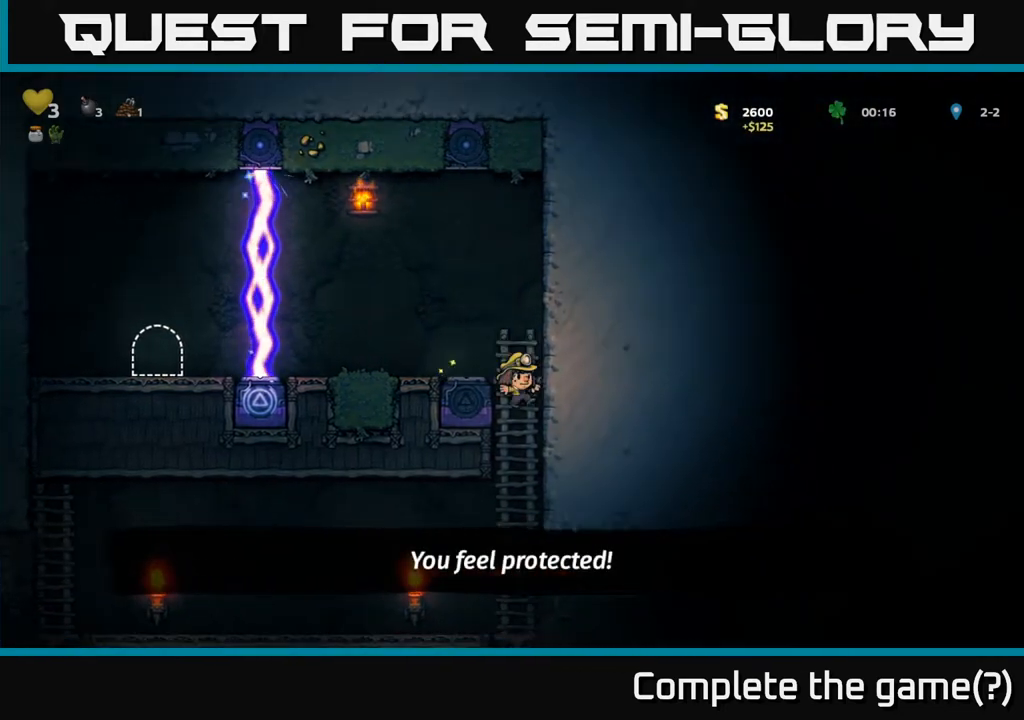
{"buttons": ["DPAD_LEFT"], "left_stick": "center", "right_stick": "center", "events": [[83, "A", "up"], [150, "DPAD_DOWN", "up"], [250, "DPAD_LEFT", "down"]]}
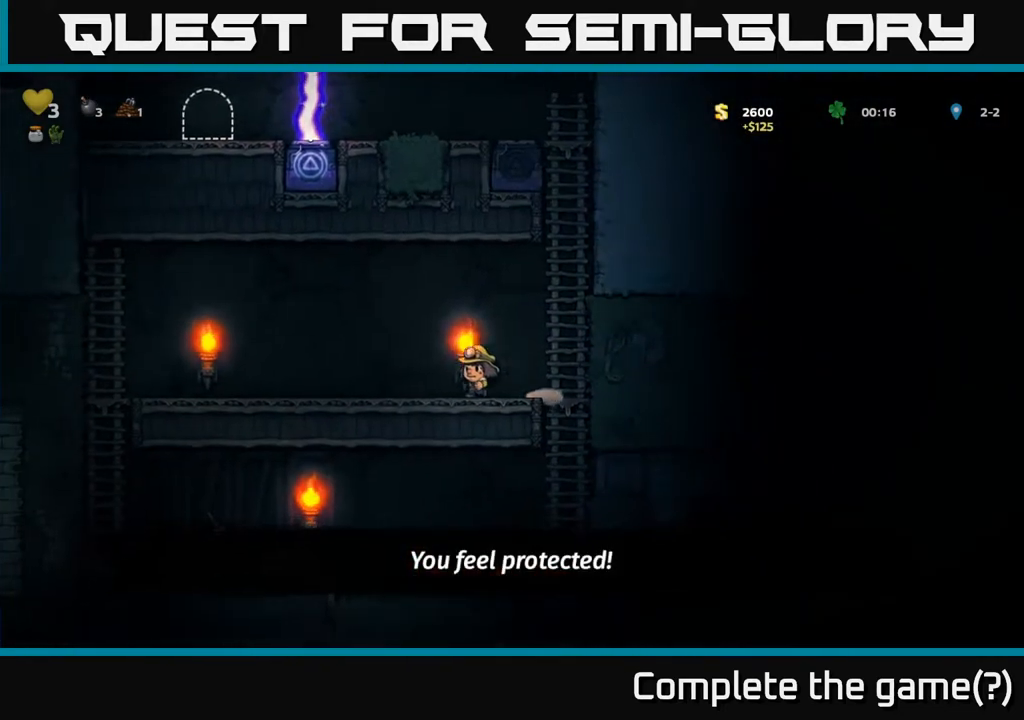
{"buttons": ["DPAD_LEFT"], "left_stick": "center", "right_stick": "center", "events": []}
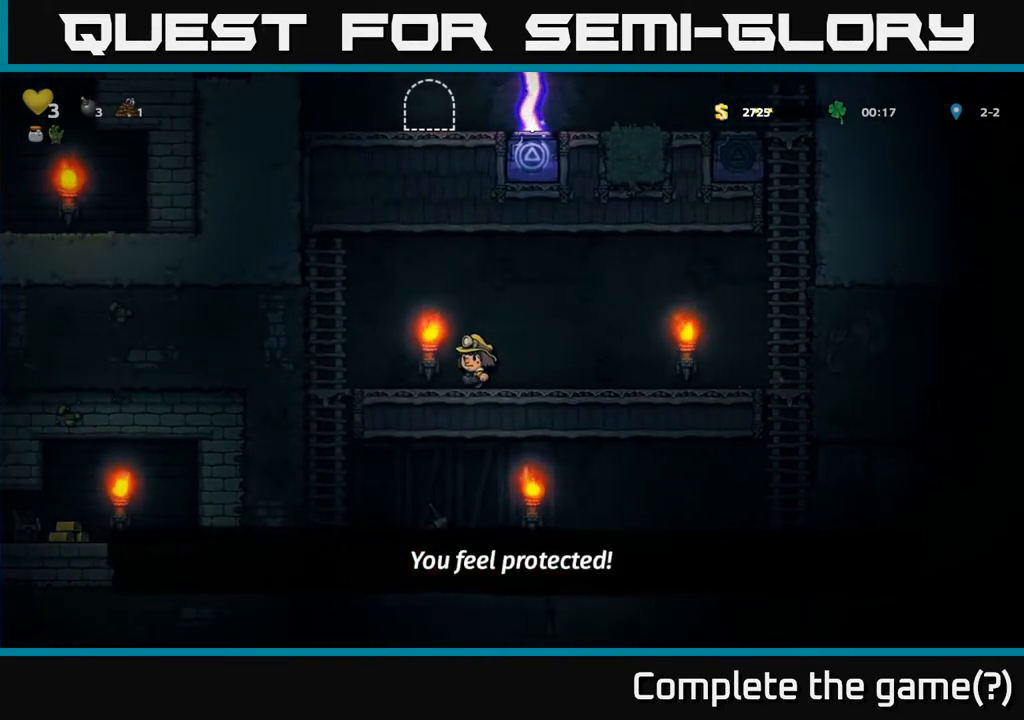
{"buttons": ["DPAD_DOWN"], "left_stick": "center", "right_stick": "center", "events": [[283, "DPAD_DOWN", "down"], [317, "DPAD_LEFT", "up"], [350, "A", "down"], [500, "A", "up"]]}
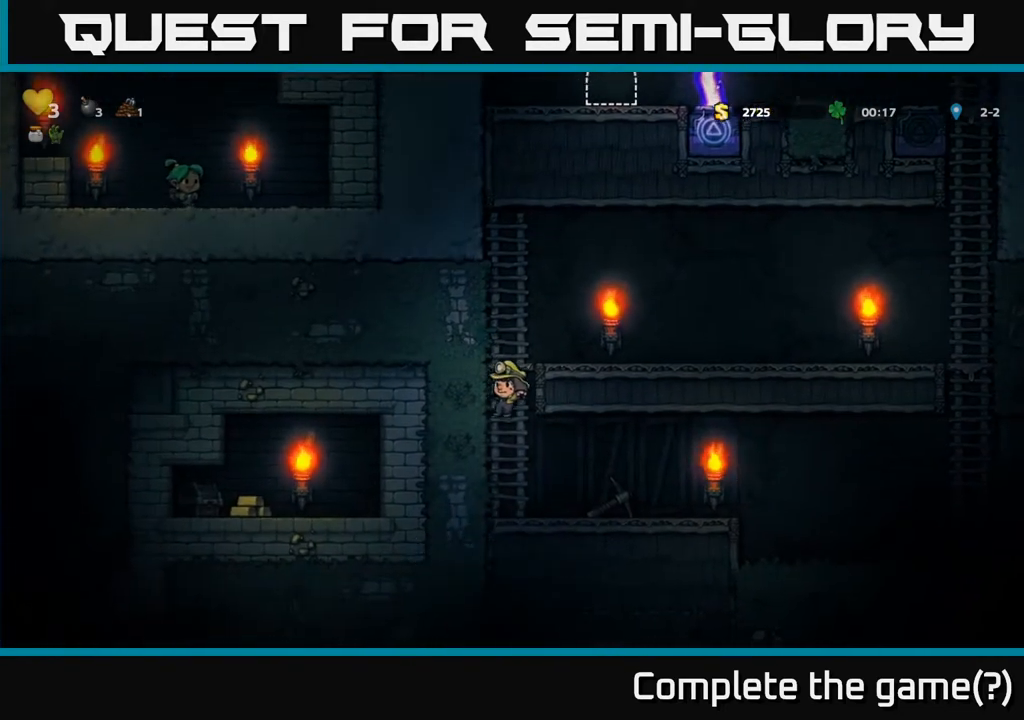
{"buttons": ["X", "DPAD_DOWN"], "left_stick": "center", "right_stick": "center", "events": [[33, "DPAD_DOWN", "up"], [167, "DPAD_RIGHT", "down"], [417, "DPAD_DOWN", "down"], [433, "DPAD_RIGHT", "up"], [483, "X", "down"]]}
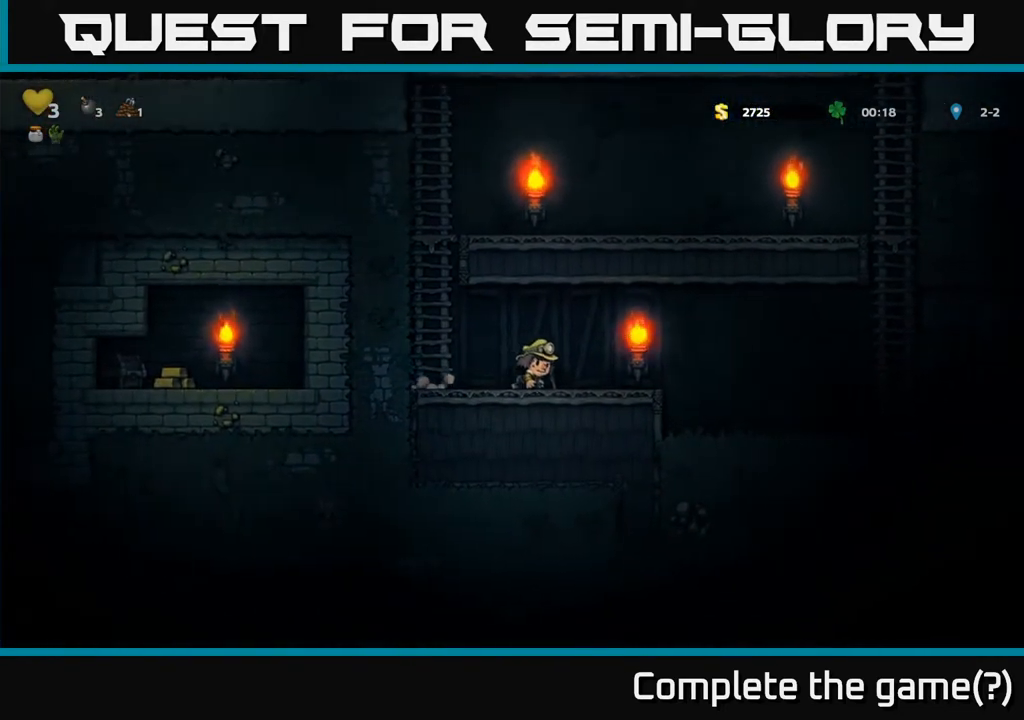
{"buttons": ["X"], "left_stick": "center", "right_stick": "center", "events": [[50, "DPAD_DOWN", "up"], [67, "DPAD_LEFT", "down"], [100, "X", "up"], [383, "X", "down"], [467, "DPAD_LEFT", "up"]]}
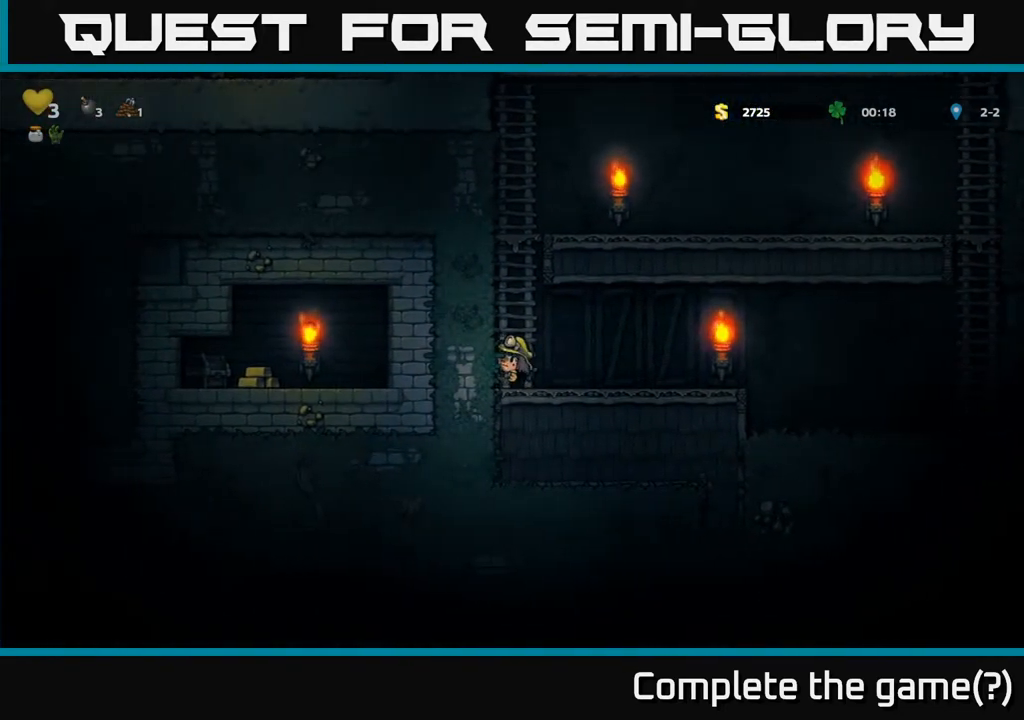
{"buttons": ["X"], "left_stick": "center", "right_stick": "center", "events": [[50, "X", "up"], [317, "DPAD_LEFT", "down"], [467, "DPAD_LEFT", "up"], [500, "X", "down"]]}
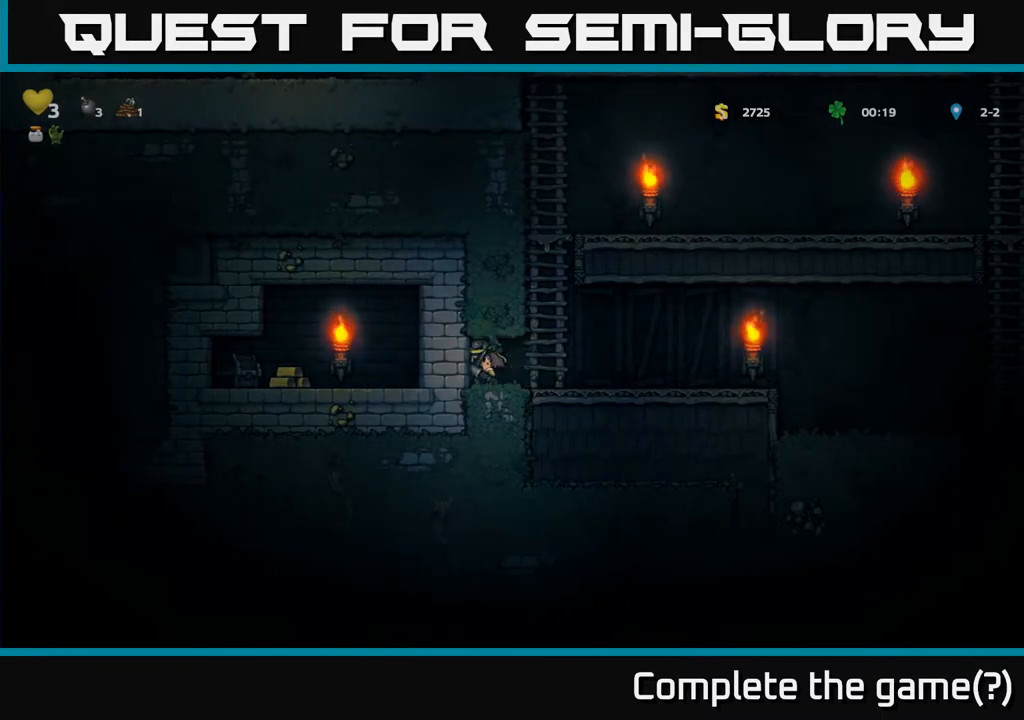
{"buttons": ["DPAD_LEFT"], "left_stick": "center", "right_stick": "center", "events": [[167, "X", "up"], [383, "DPAD_LEFT", "down"]]}
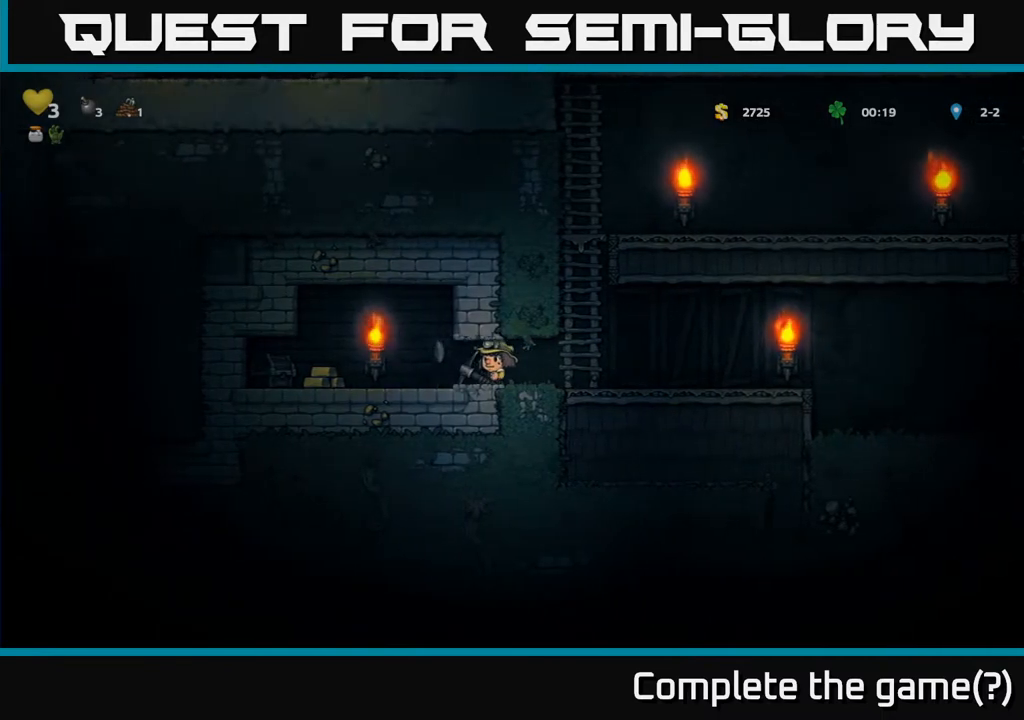
{"buttons": [], "left_stick": "center", "right_stick": "center", "events": [[433, "DPAD_LEFT", "up"]]}
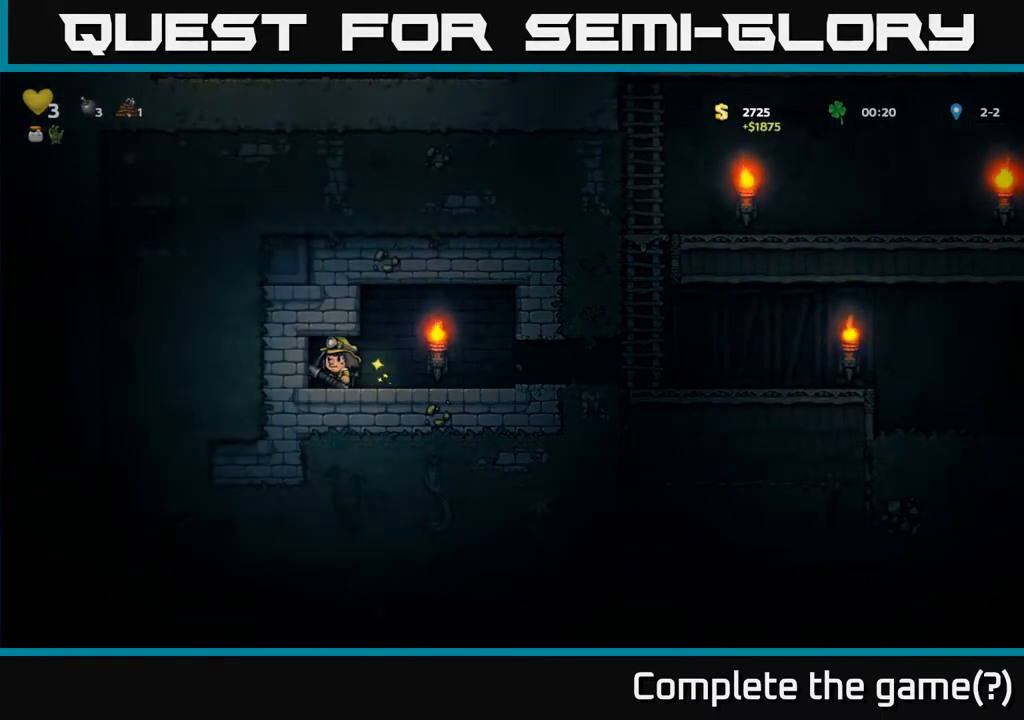
{"buttons": ["X"], "left_stick": "center", "right_stick": "center", "events": [[33, "DPAD_RIGHT", "down"], [267, "DPAD_RIGHT", "up"], [300, "DPAD_LEFT", "down"], [400, "DPAD_LEFT", "up"], [433, "X", "down"]]}
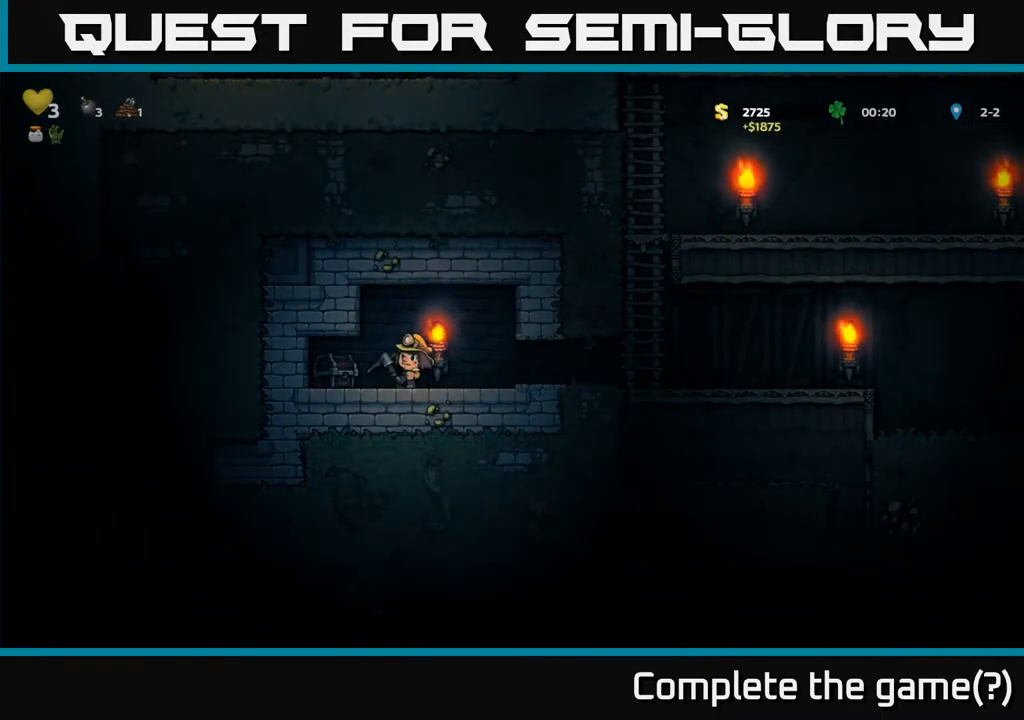
{"buttons": [], "left_stick": "center", "right_stick": "center", "events": [[33, "X", "up"]]}
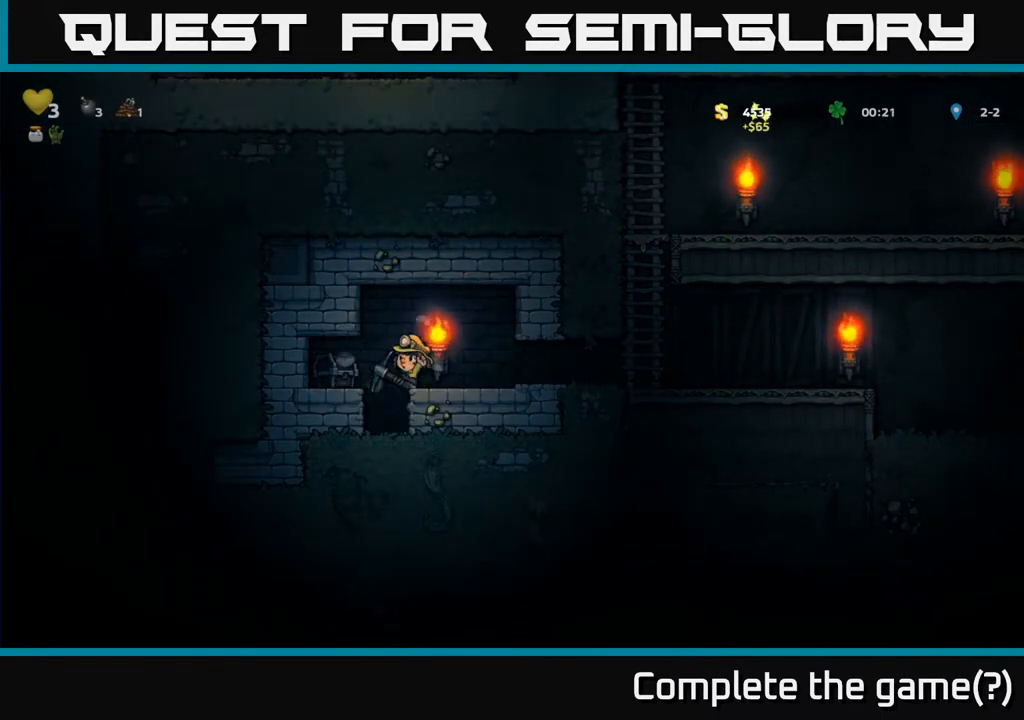
{"buttons": [], "left_stick": "center", "right_stick": "center", "events": [[150, "DPAD_LEFT", "down"], [217, "DPAD_LEFT", "up"]]}
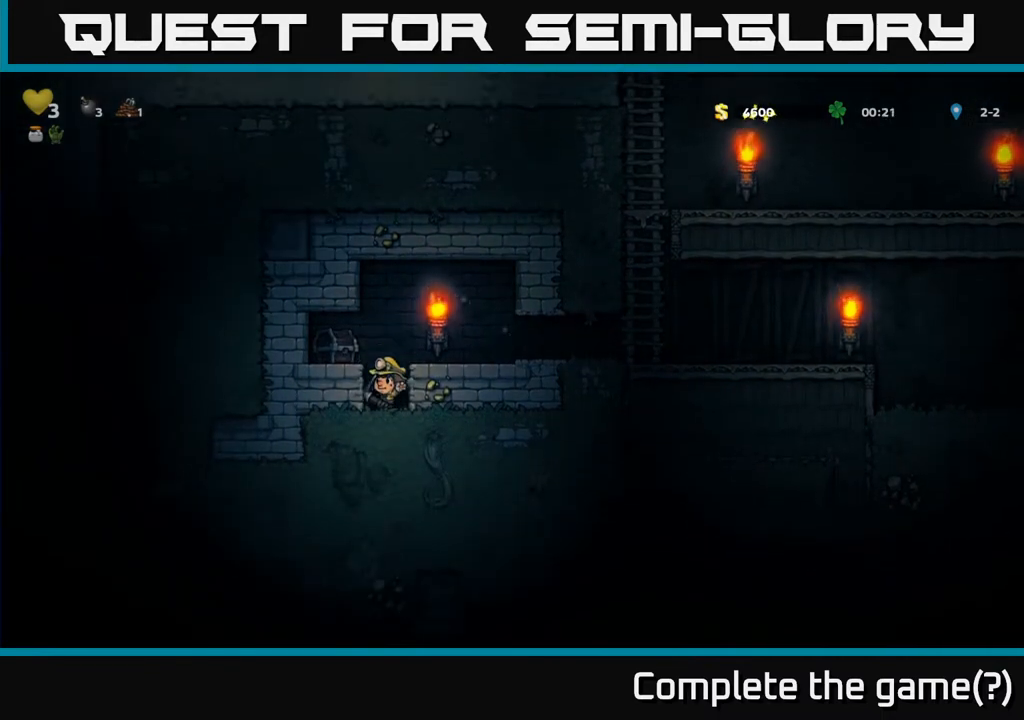
{"buttons": ["DPAD_DOWN"], "left_stick": "center", "right_stick": "center", "events": [[83, "A", "down"], [233, "DPAD_RIGHT", "down"], [250, "A", "up"], [350, "DPAD_DOWN", "down"], [350, "DPAD_RIGHT", "up"]]}
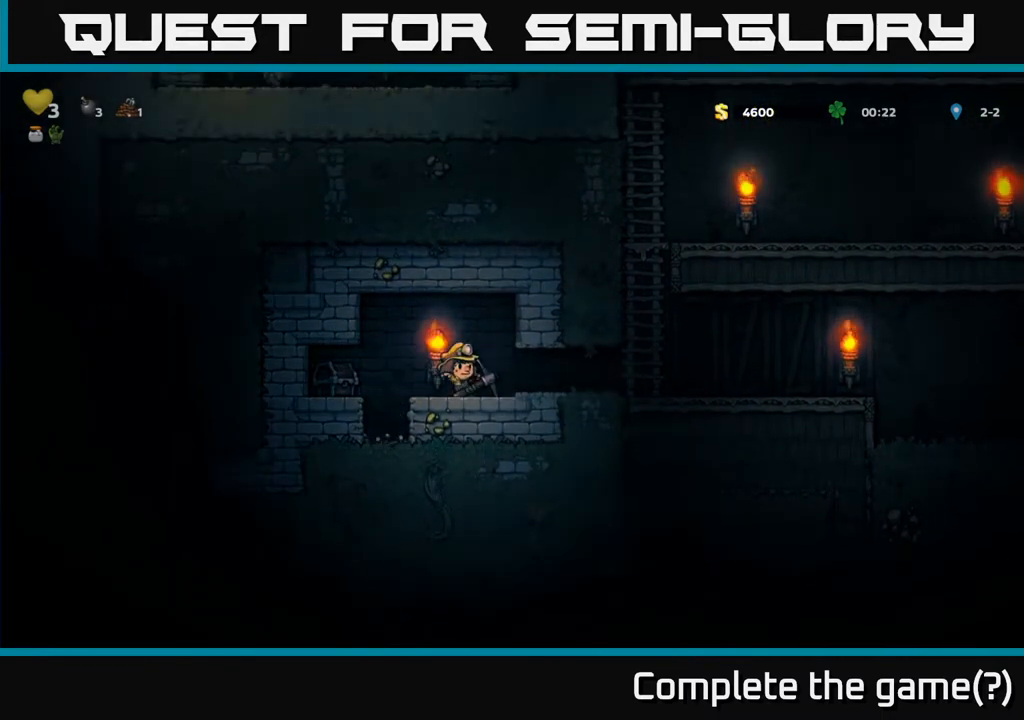
{"buttons": [], "left_stick": "center", "right_stick": "center", "events": [[50, "X", "down"], [150, "DPAD_DOWN", "up"], [150, "X", "up"], [183, "DPAD_LEFT", "down"], [317, "X", "down"], [417, "DPAD_LEFT", "up"], [433, "X", "up"]]}
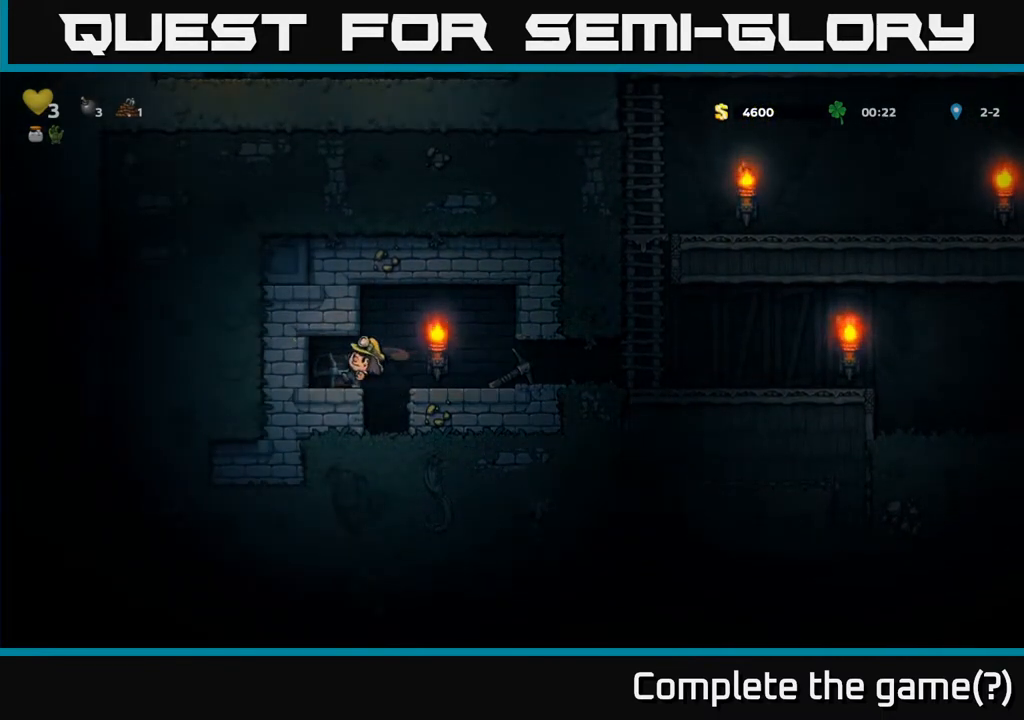
{"buttons": [], "left_stick": "center", "right_stick": "center", "events": [[383, "DPAD_LEFT", "down"], [500, "DPAD_LEFT", "up"]]}
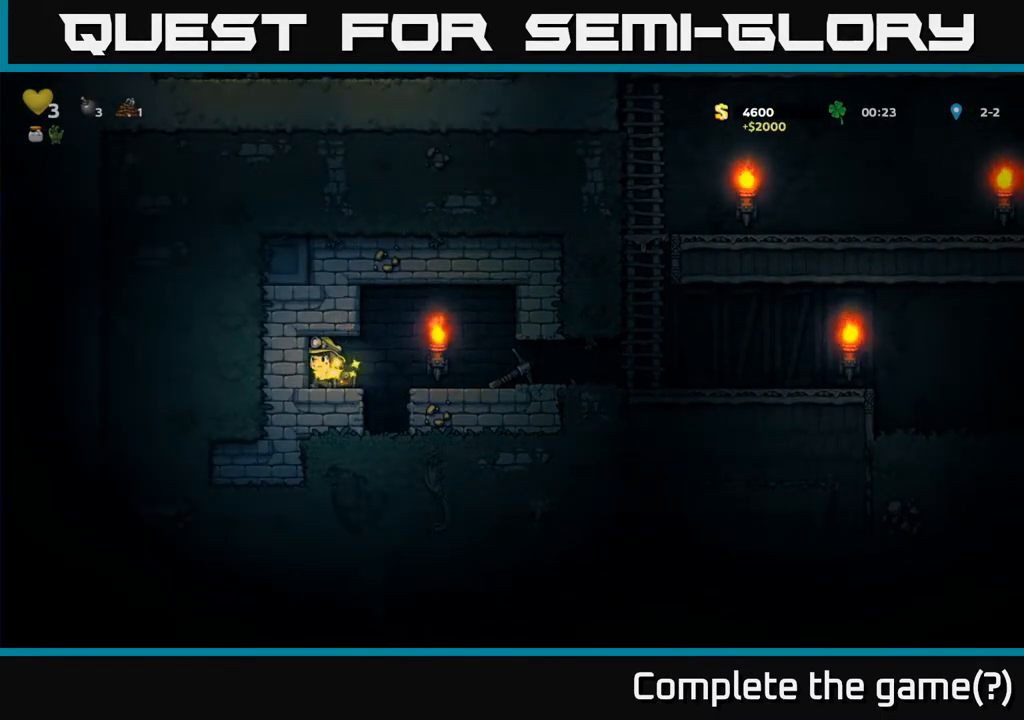
{"buttons": [], "left_stick": "center", "right_stick": "center", "events": [[83, "DPAD_RIGHT", "down"], [467, "DPAD_RIGHT", "up"]]}
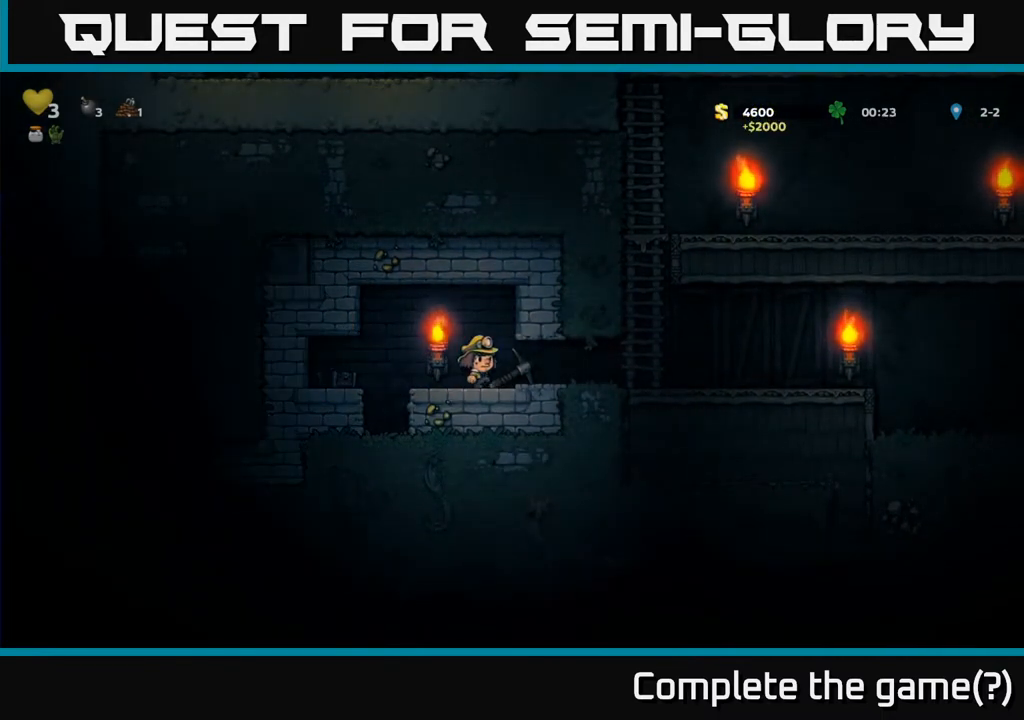
{"buttons": ["DPAD_RIGHT"], "left_stick": "center", "right_stick": "center", "events": [[17, "DPAD_DOWN", "down"], [117, "X", "down"], [150, "DPAD_DOWN", "up"], [200, "DPAD_RIGHT", "down"], [233, "X", "up"]]}
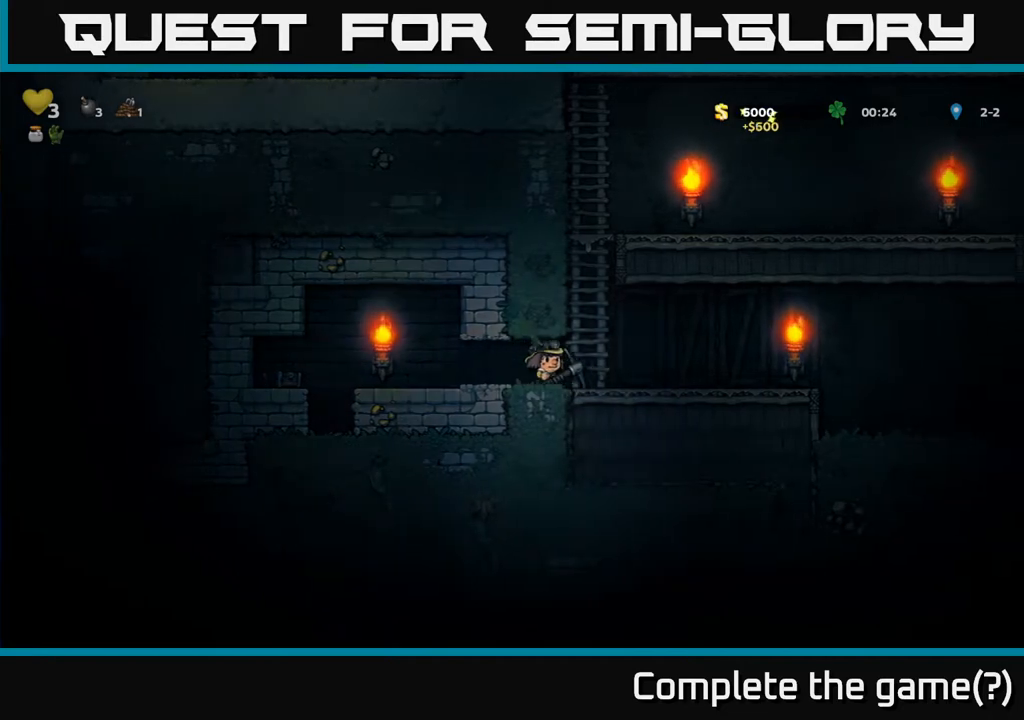
{"buttons": ["A", "DPAD_UP"], "left_stick": "center", "right_stick": "center", "events": [[50, "DPAD_RIGHT", "up"], [50, "DPAD_UP", "down"], [67, "A", "down"], [267, "A", "up"], [400, "A", "down"]]}
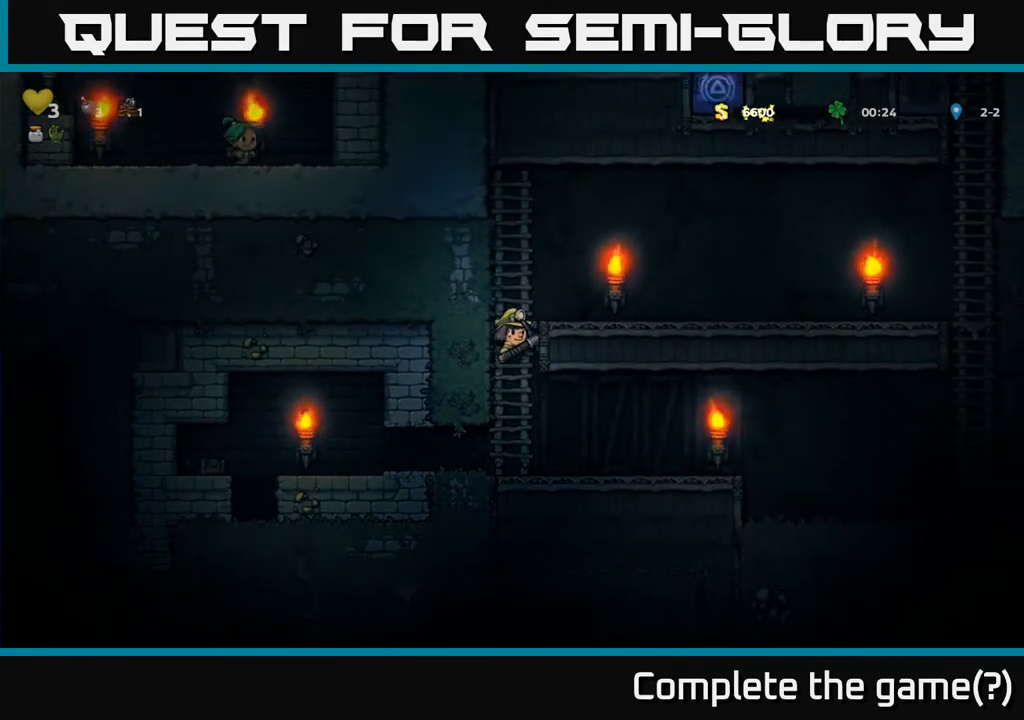
{"buttons": ["DPAD_UP"], "left_stick": "center", "right_stick": "center", "events": [[117, "A", "up"]]}